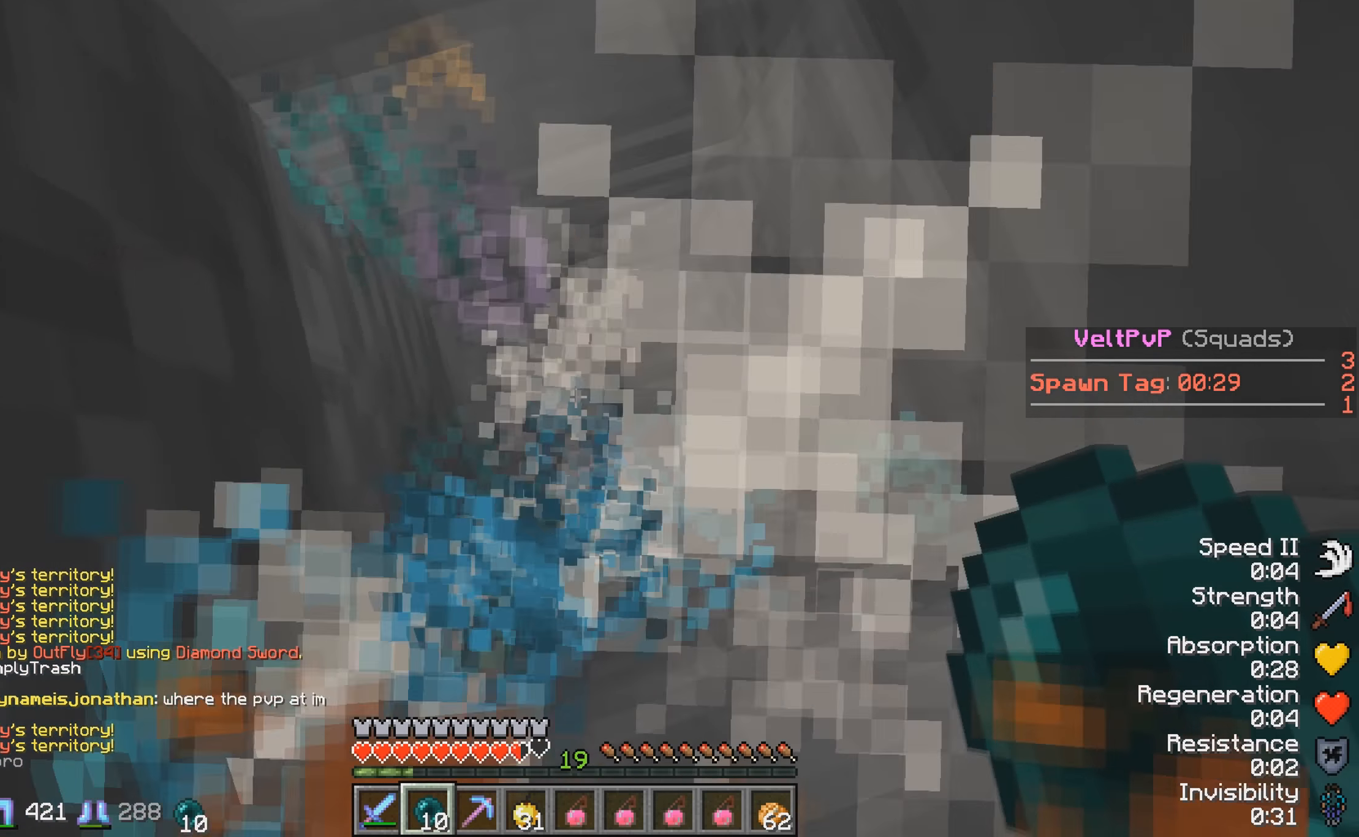
Gameplay with keyboard; each line is a JSON object with the keys held at the frame after it. "events" lists presses ("down") and releases ("up") of "a", "d", "s" and "w" between this image and that frame as [ms after this image, input, new state], when the widget could be followed in between. No other keys are recorded. Mouse input is not recorded.
{"keys": ["d"], "events": [[466, "d", "down"]]}
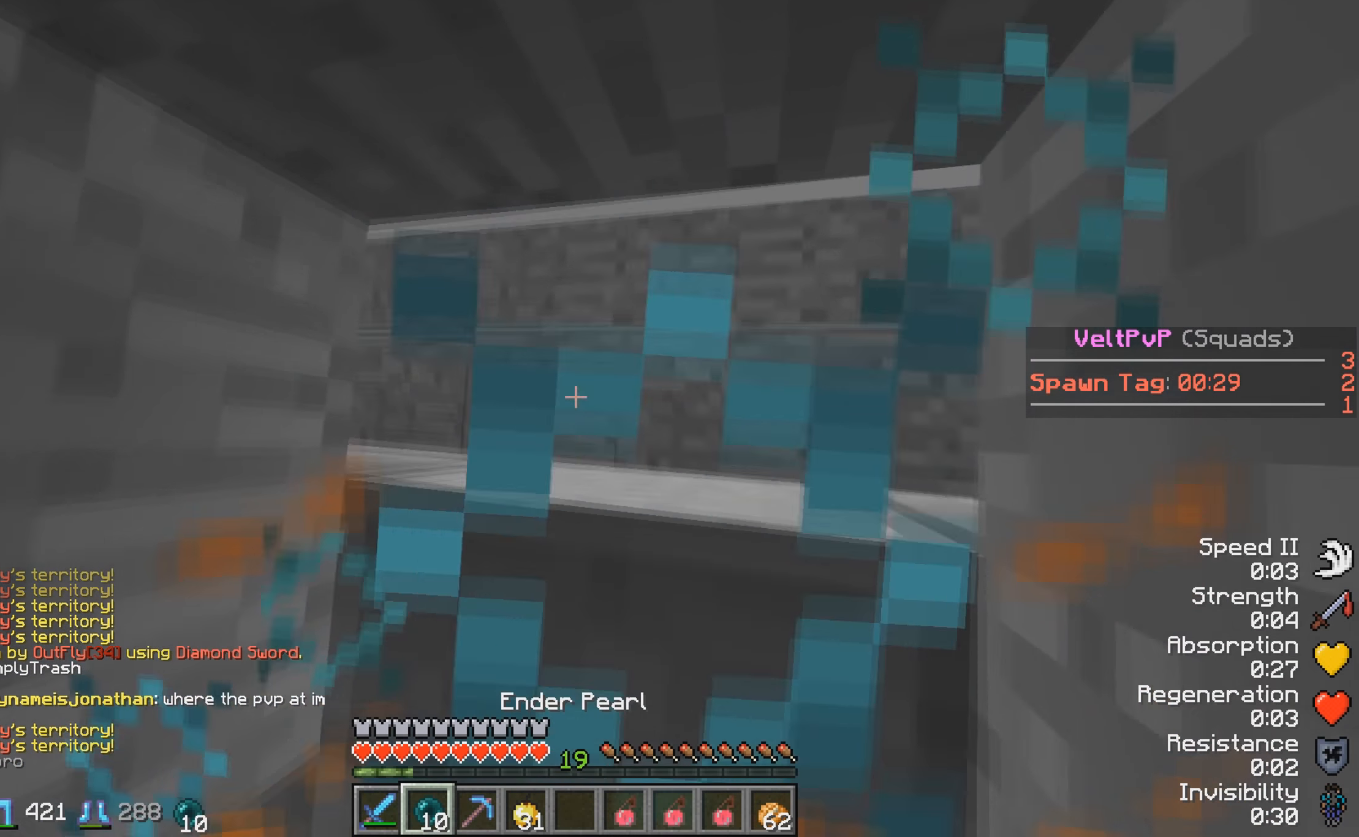
{"keys": ["d"], "events": []}
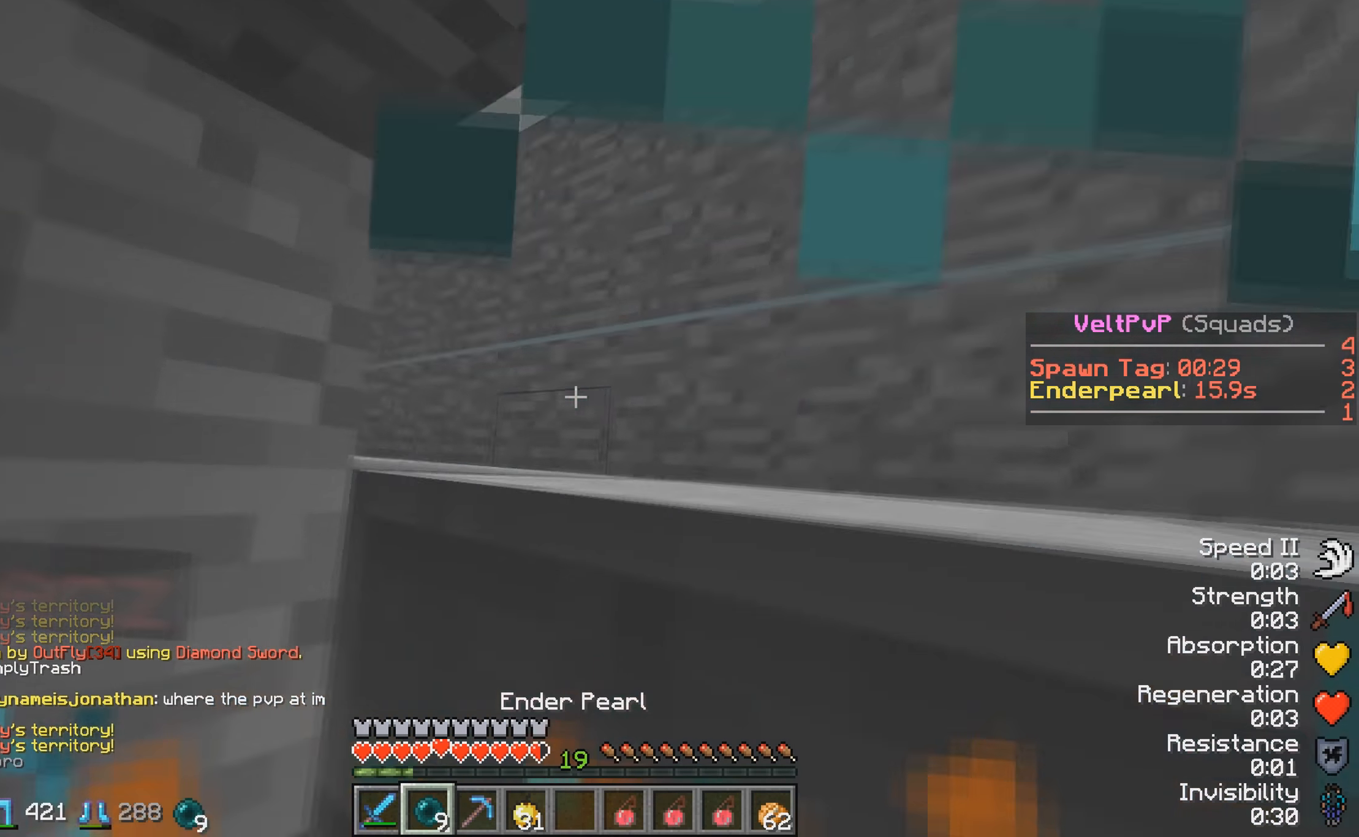
{"keys": ["d"], "events": []}
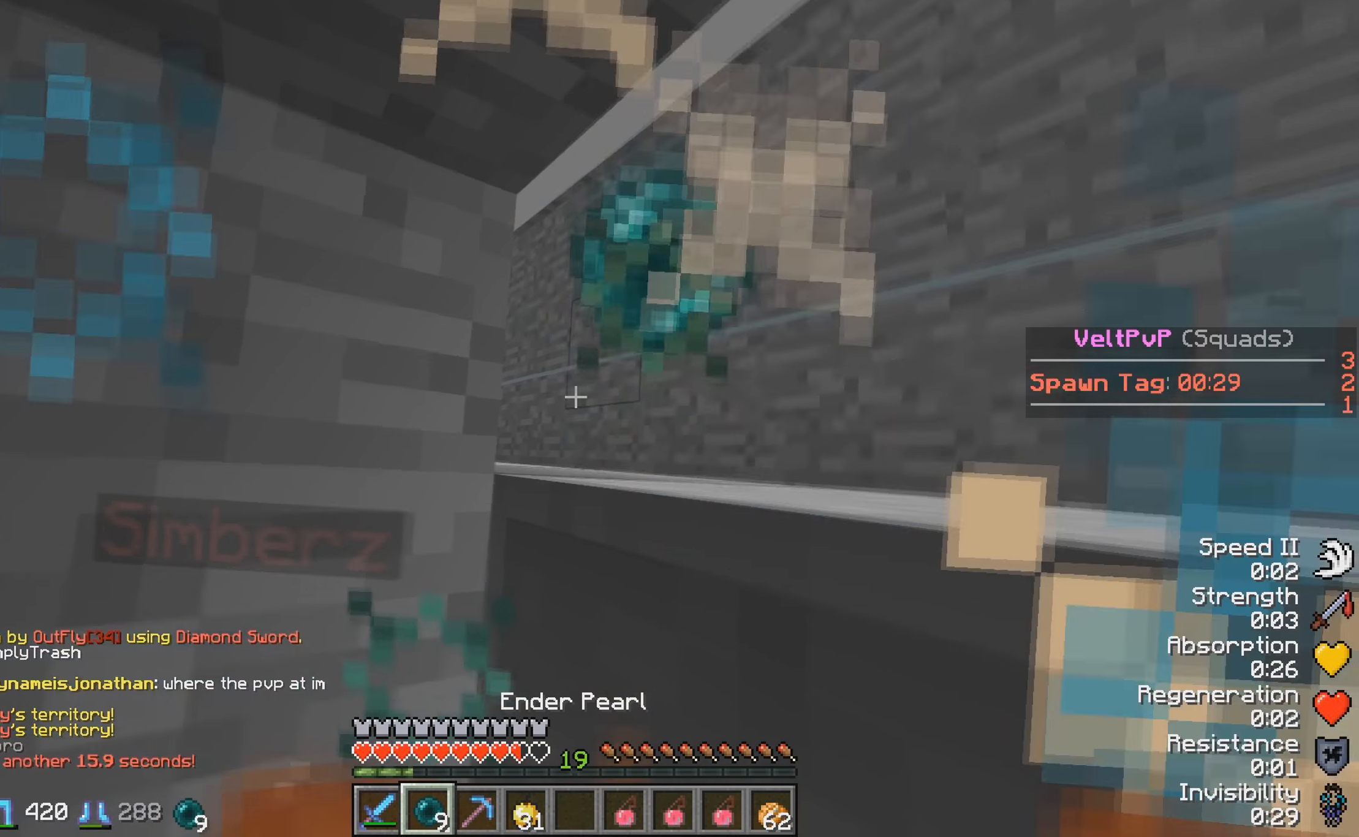
{"keys": ["d"], "events": []}
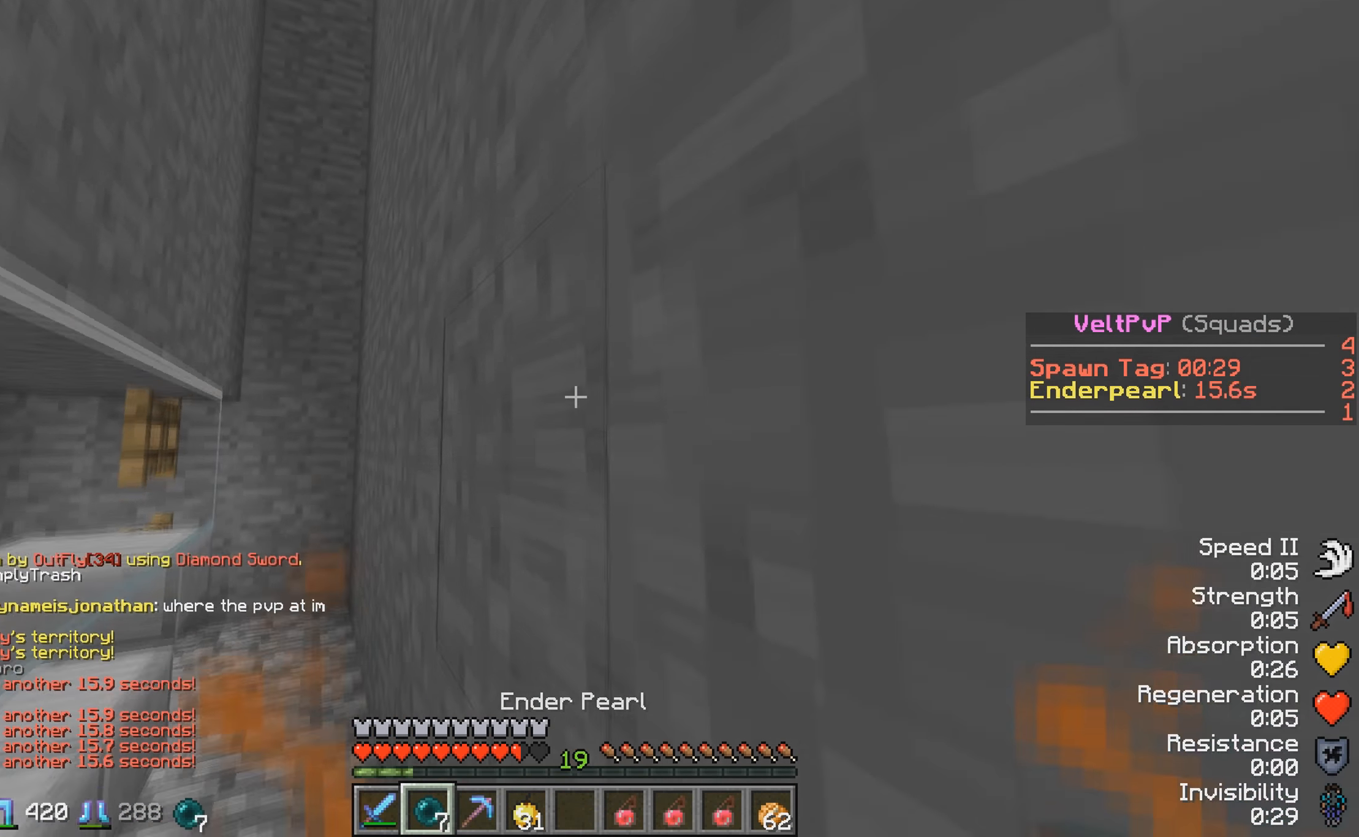
{"keys": ["s"], "events": [[183, "d", "up"], [366, "s", "down"]]}
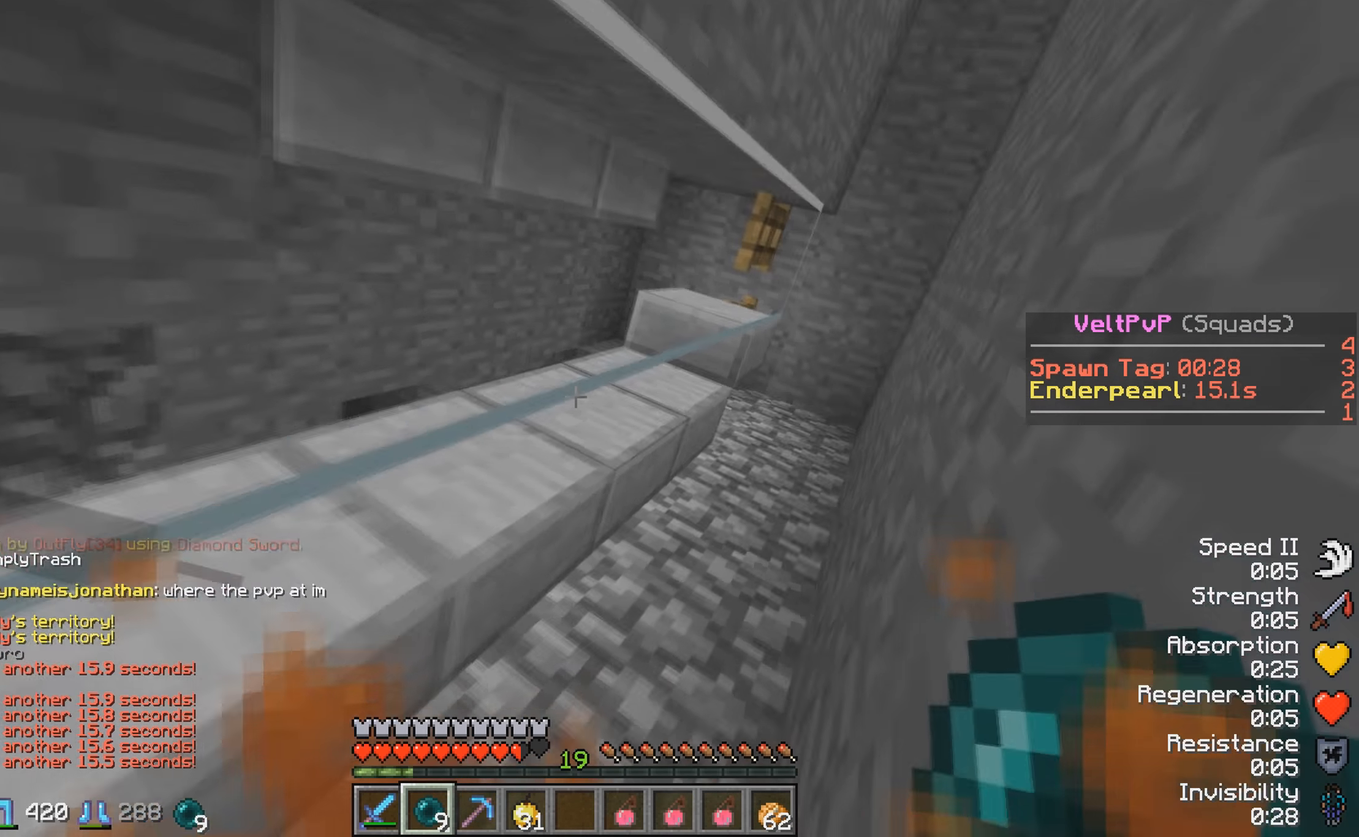
{"keys": [], "events": [[483, "s", "up"]]}
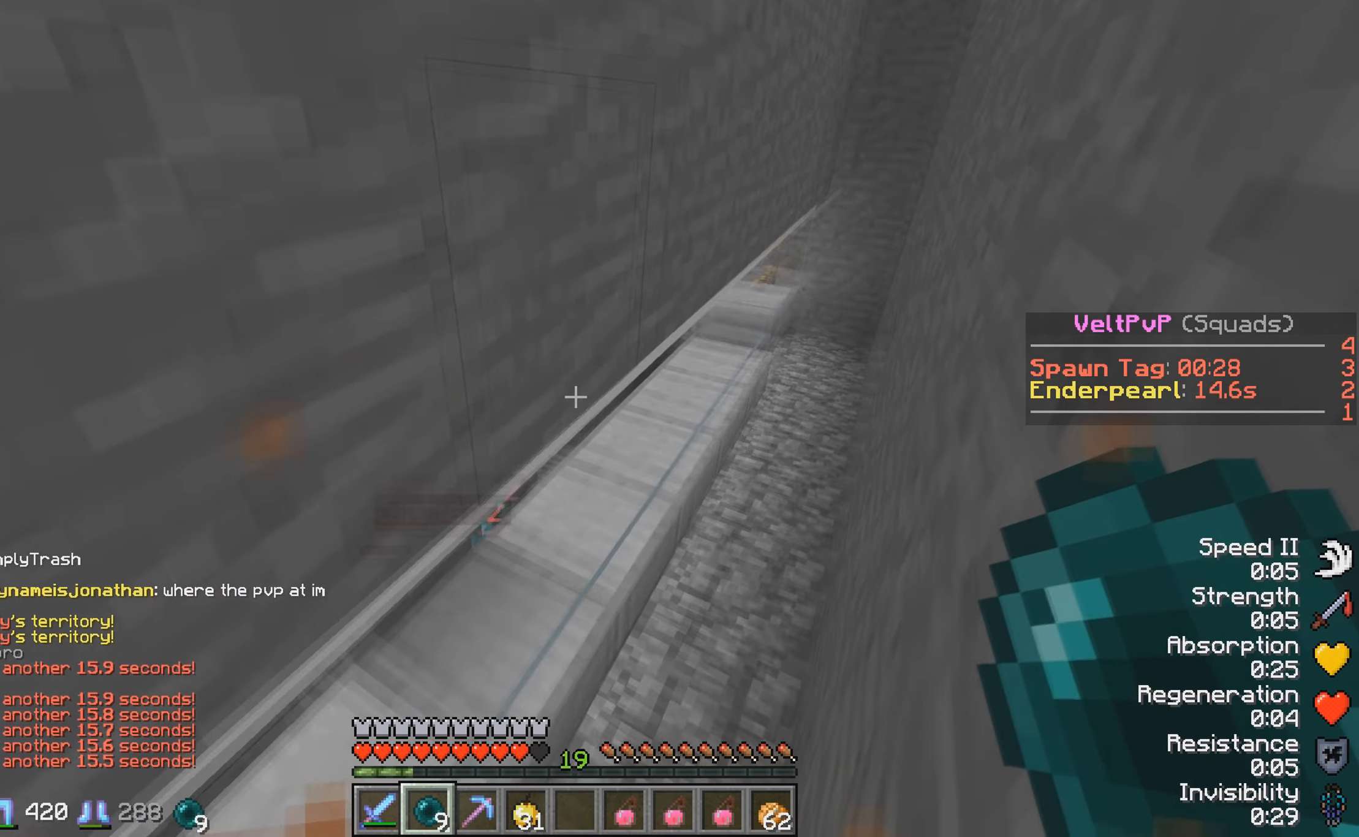
{"keys": ["s"], "events": [[66, "a", "down"], [266, "s", "down"], [383, "a", "up"]]}
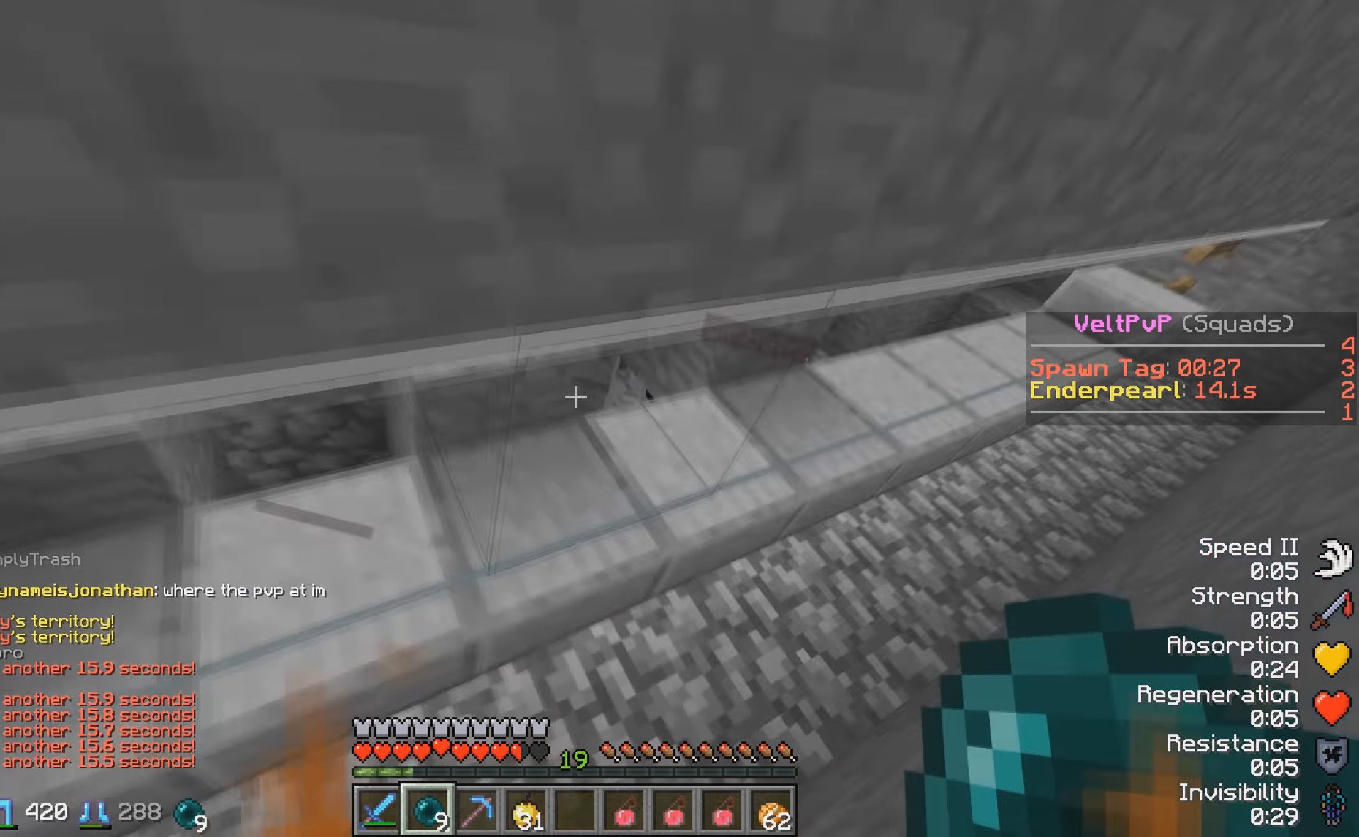
{"keys": ["s"], "events": []}
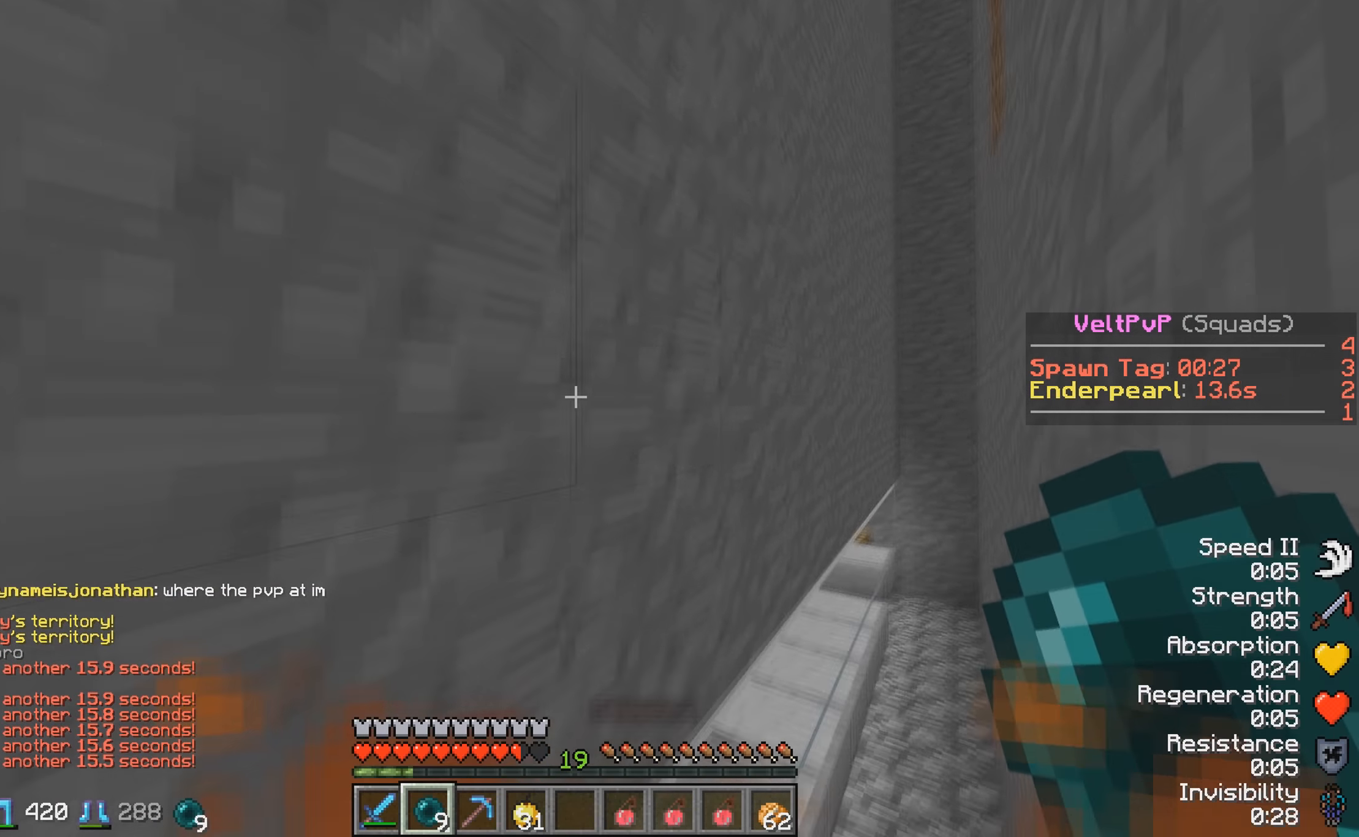
{"keys": ["s"], "events": [[133, "s", "up"], [466, "s", "down"]]}
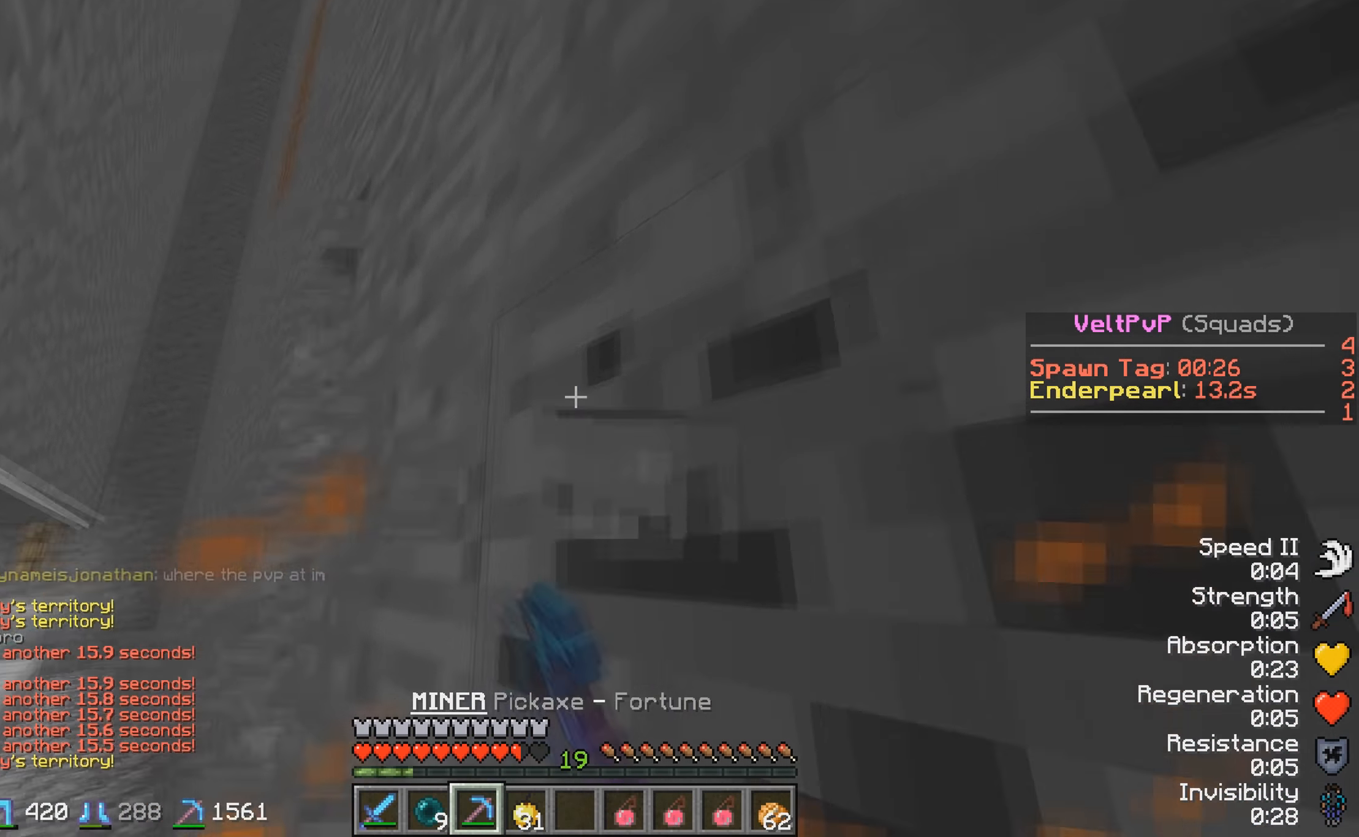
{"keys": [], "events": [[182, "s", "up"]]}
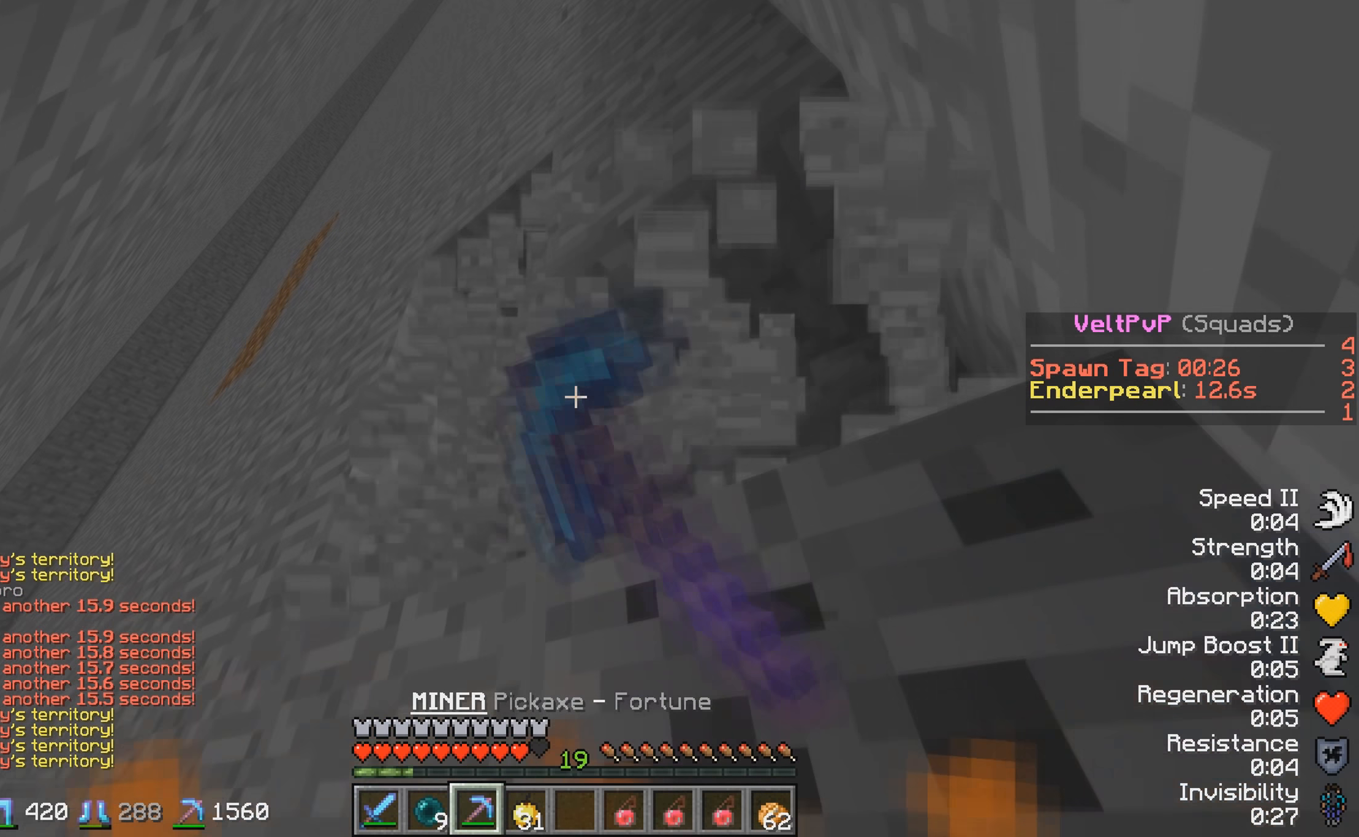
{"keys": [], "events": [[17, "a", "down"], [133, "a", "up"], [317, "a", "down"], [433, "a", "up"]]}
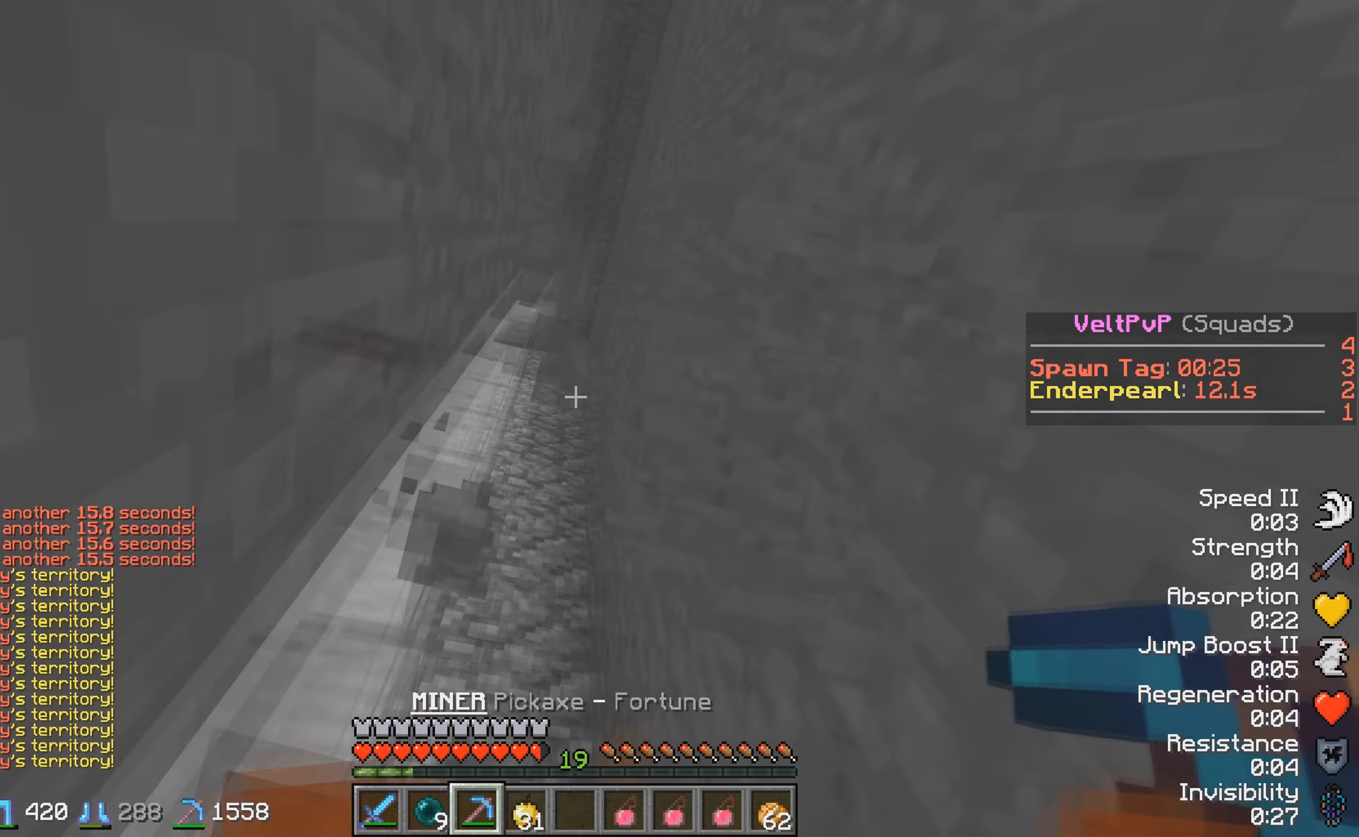
{"keys": ["d", "w"], "events": [[317, "w", "down"], [367, "d", "down"]]}
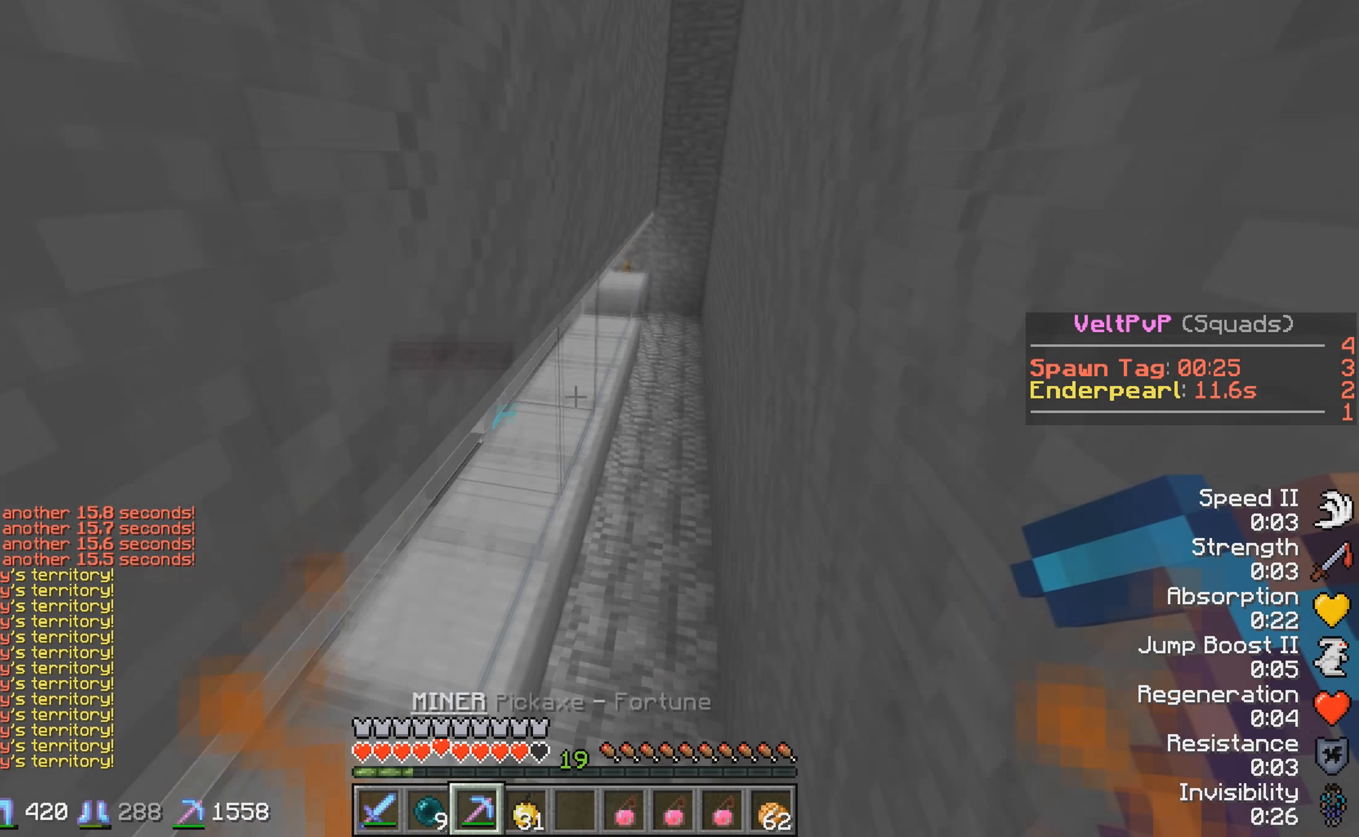
{"keys": ["w"], "events": [[283, "d", "up"]]}
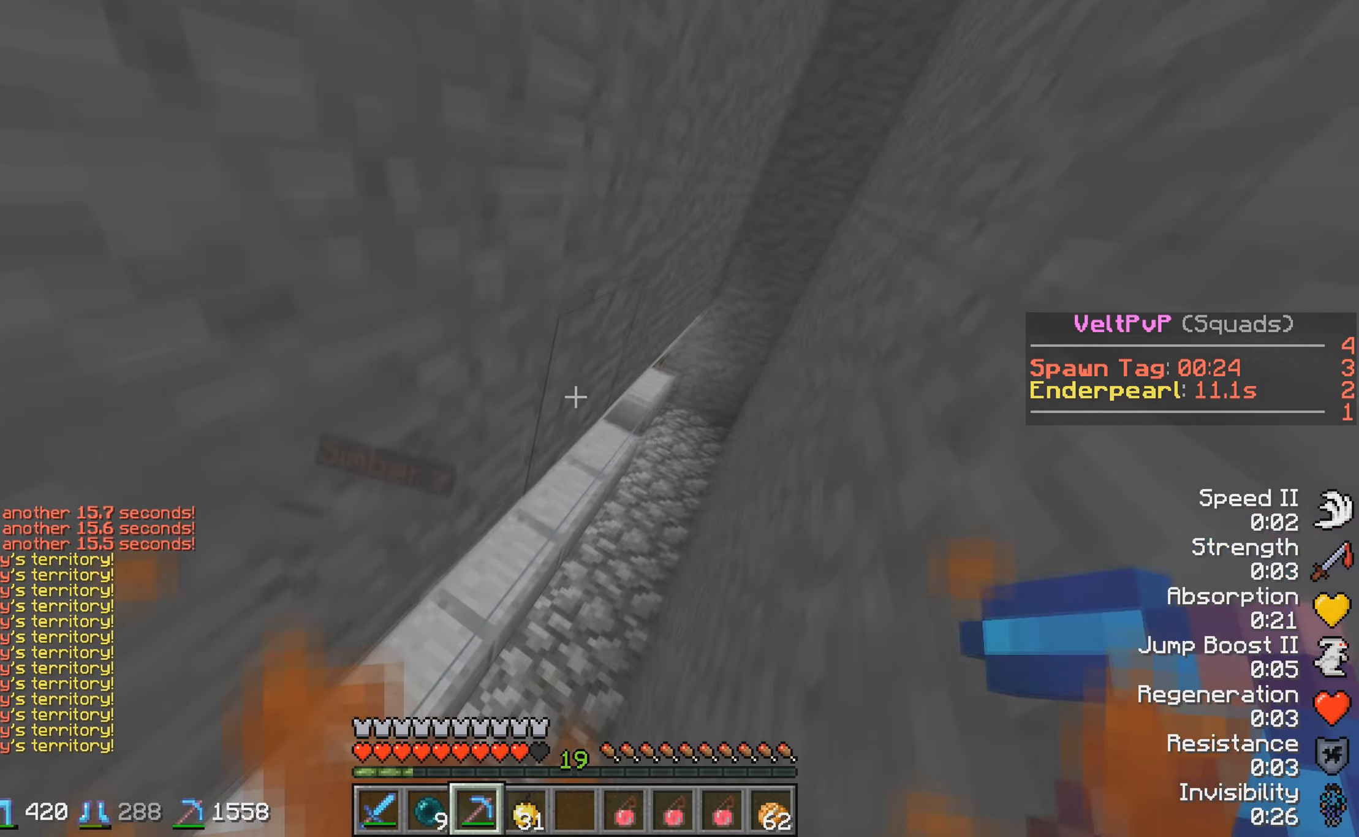
{"keys": [], "events": [[383, "w", "up"]]}
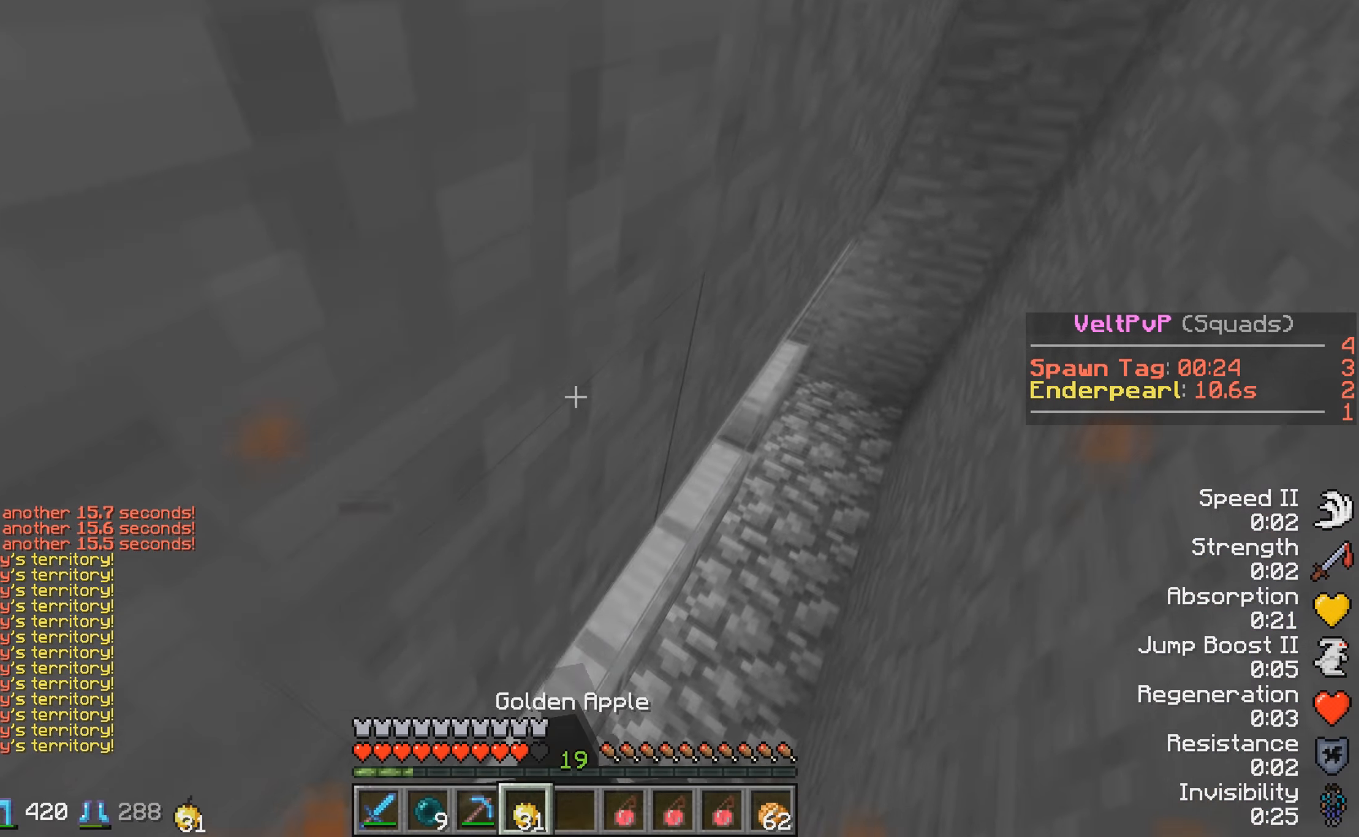
{"keys": ["a", "s"], "events": [[67, "s", "down"], [317, "a", "down"]]}
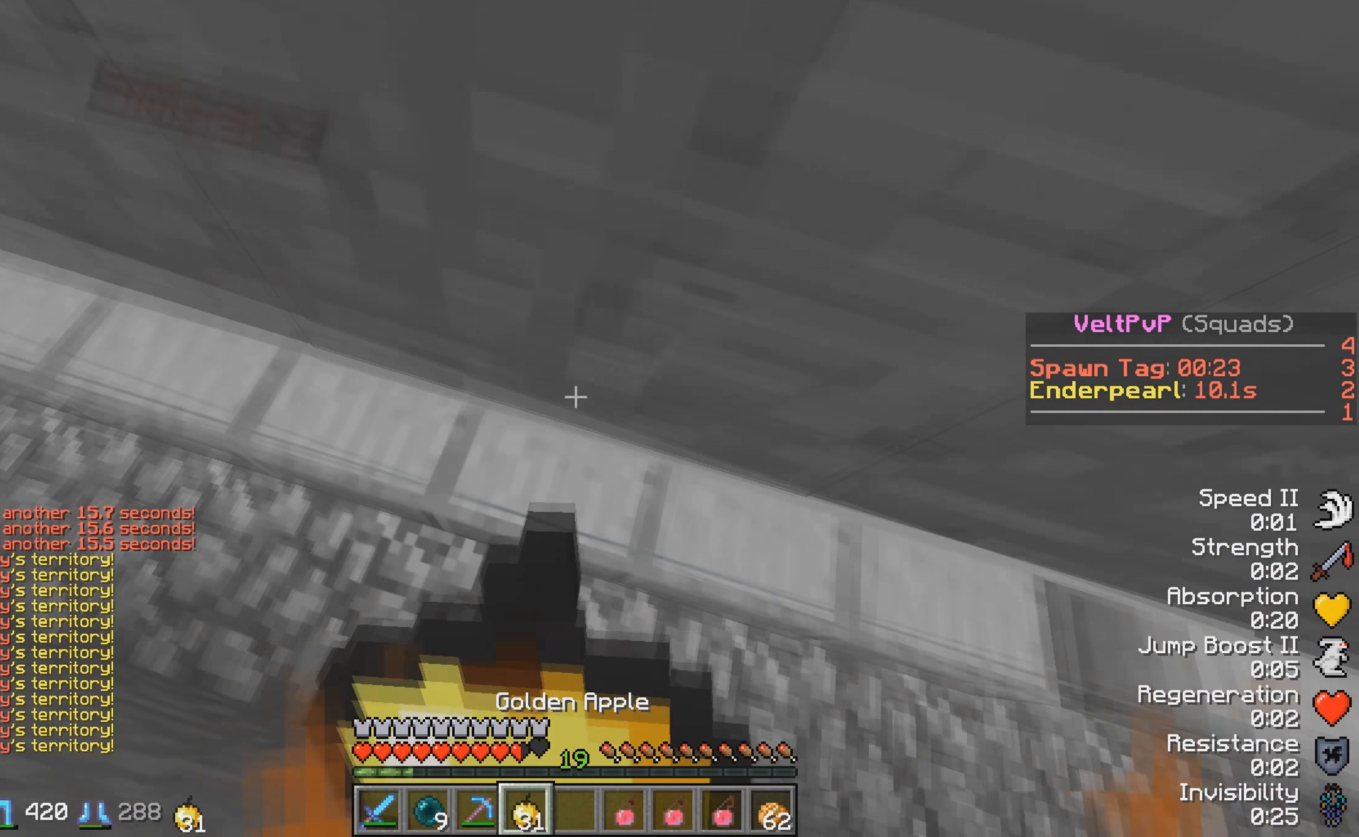
{"keys": ["a", "s"], "events": []}
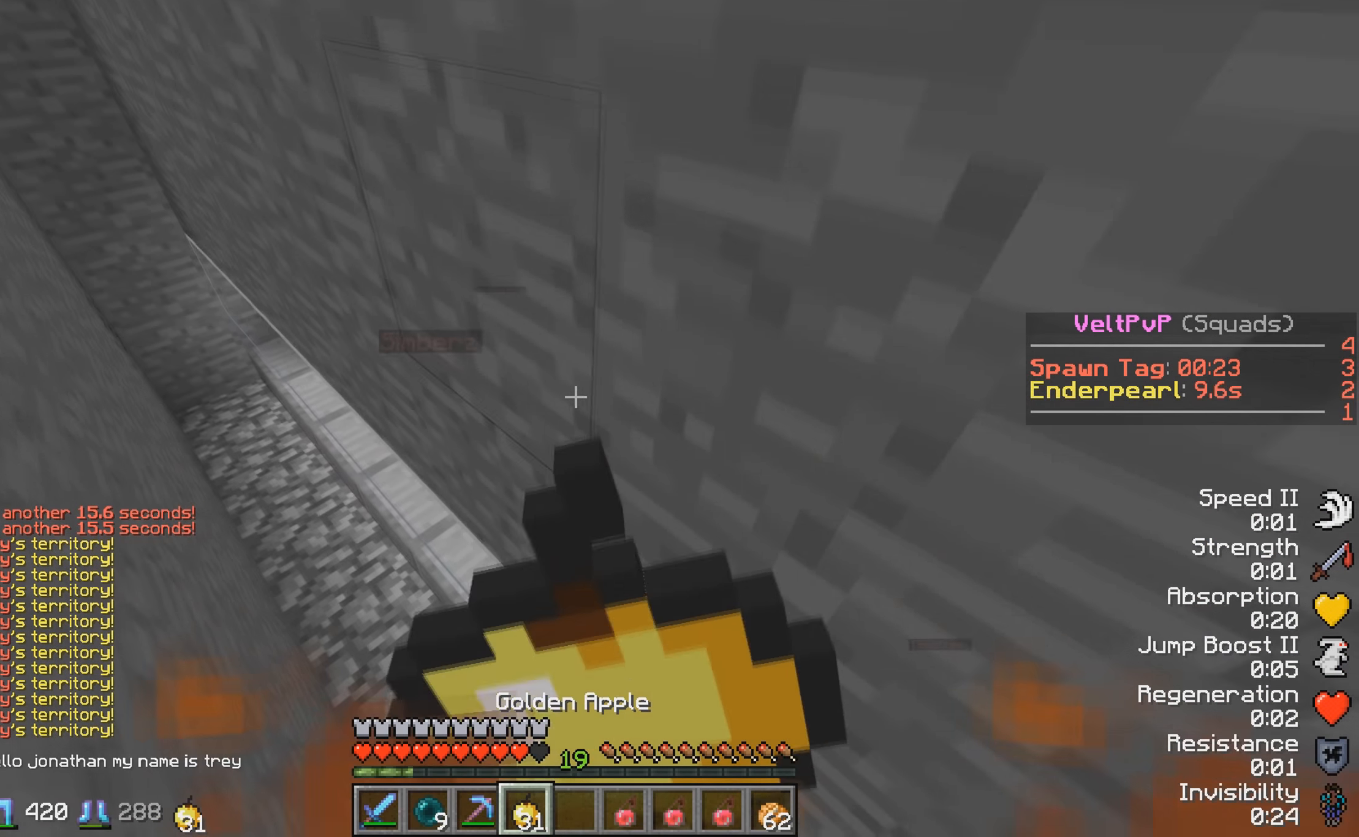
{"keys": ["s"], "events": [[417, "a", "up"]]}